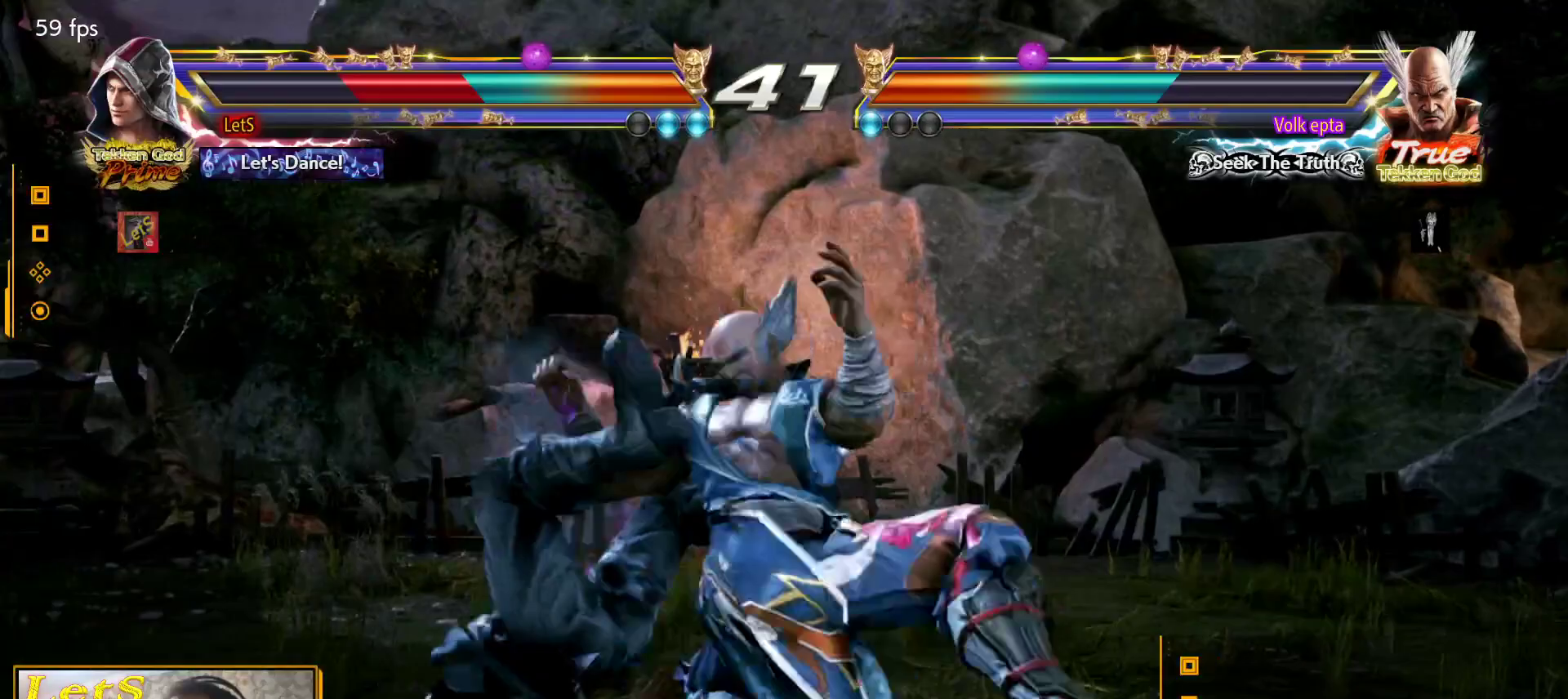
Gameplay with a controller (PlayStation layout); each line is a JSON object with the inputs held at the frame after it. "events" lists button and stick changes between this image and that frame as [ms after this image, input, new state], when the widget could be followed in between.
{"buttons": ["CROSS"], "left_stick": "center", "right_stick": "center", "events": [[67, "CROSS", "up"], [133, "CROSS", "down"], [233, "CROSS", "up"], [300, "CROSS", "down"]]}
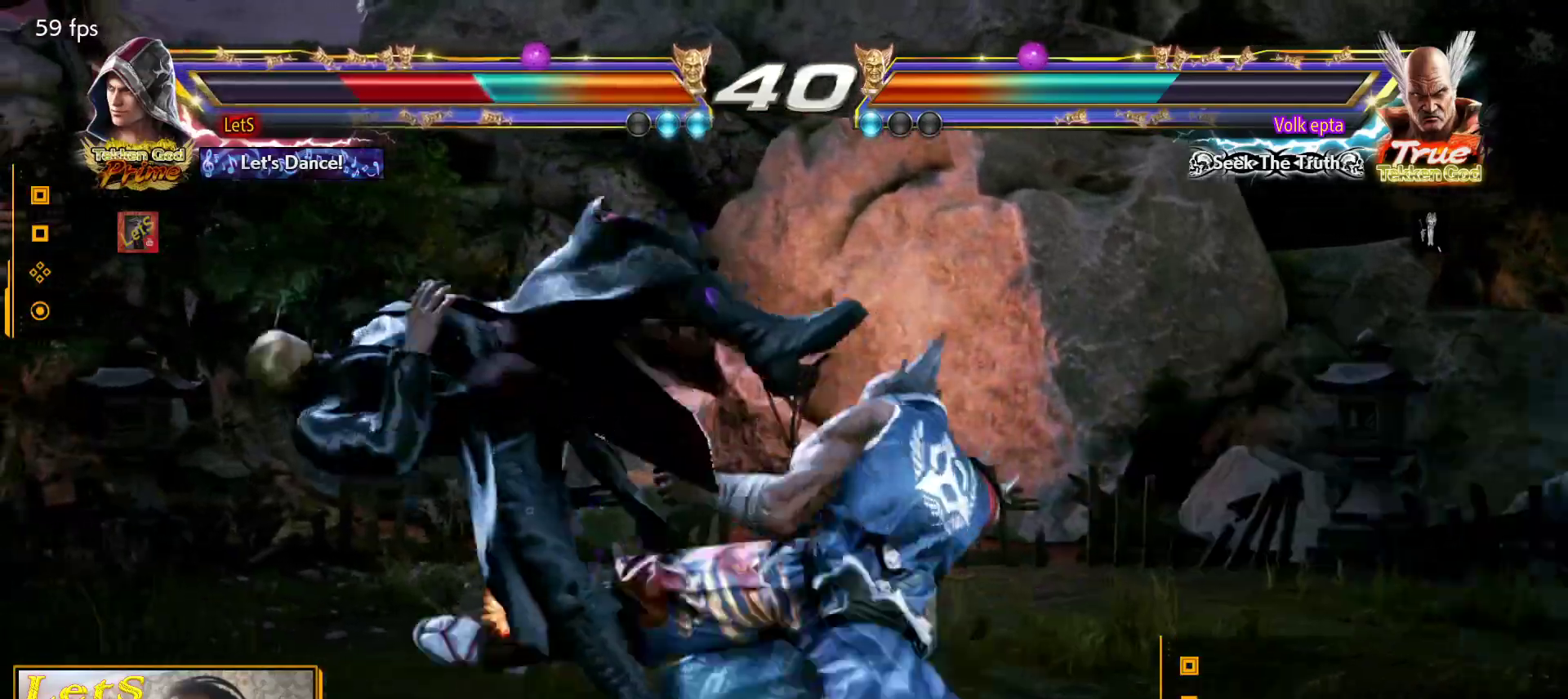
{"buttons": [], "left_stick": "center", "right_stick": "center", "events": [[67, "CROSS", "up"], [200, "CIRCLE", "down"], [300, "CIRCLE", "up"], [400, "CIRCLE", "down"], [500, "CIRCLE", "up"]]}
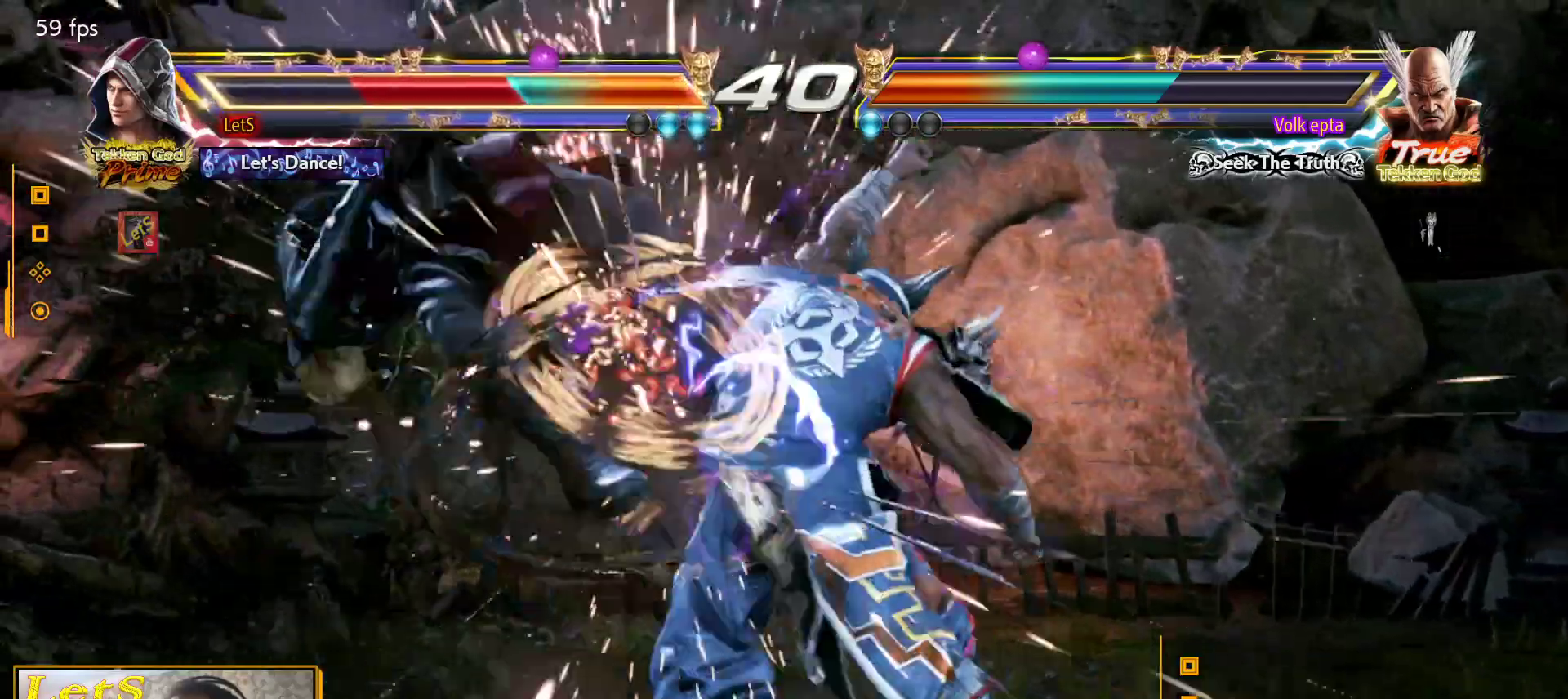
{"buttons": [], "left_stick": "center", "right_stick": "center", "events": [[67, "CIRCLE", "down"], [167, "CIRCLE", "up"], [233, "CIRCLE", "down"], [300, "CIRCLE", "up"], [367, "CIRCLE", "down"], [500, "CIRCLE", "up"]]}
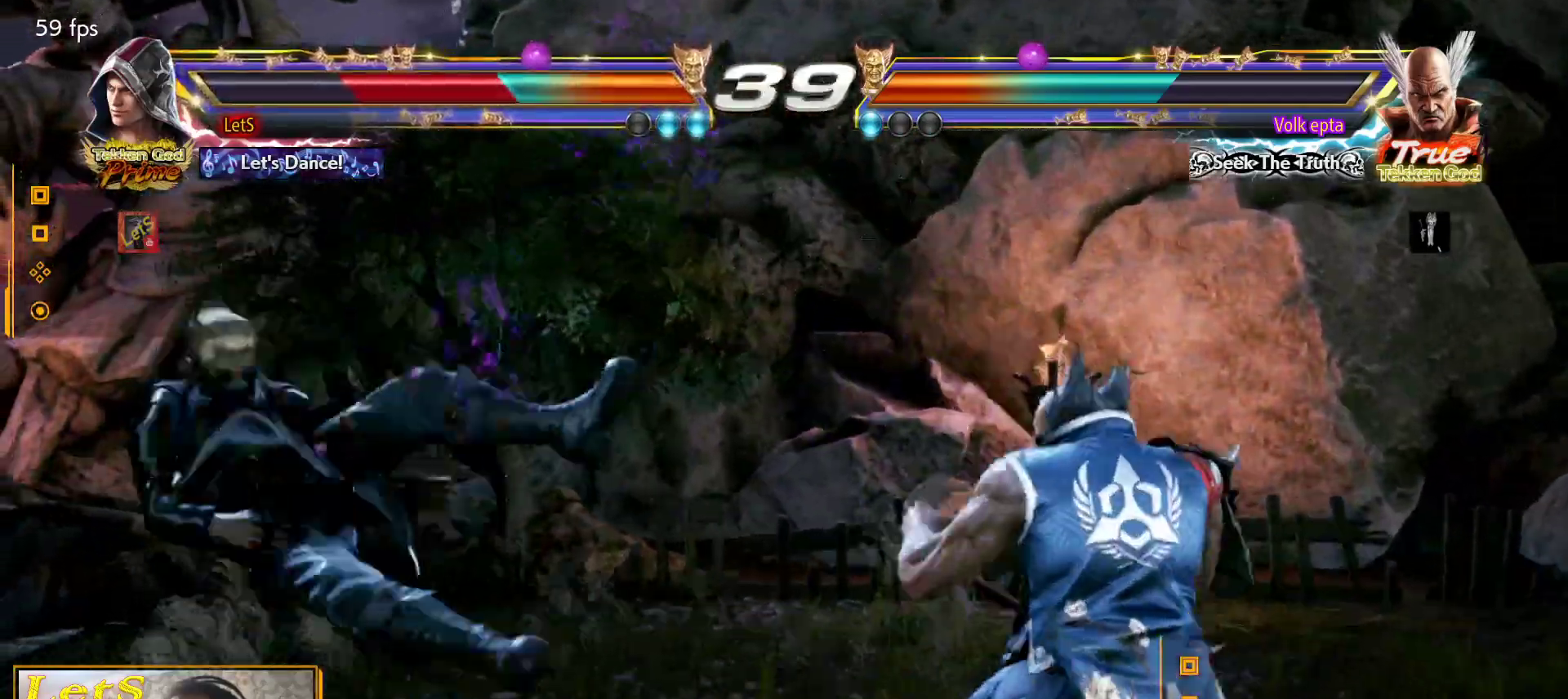
{"buttons": [], "left_stick": "center", "right_stick": "center", "events": [[33, "CIRCLE", "down"], [133, "CIRCLE", "up"], [233, "CIRCLE", "down"], [300, "CIRCLE", "up"], [367, "CIRCLE", "down"], [500, "CIRCLE", "up"]]}
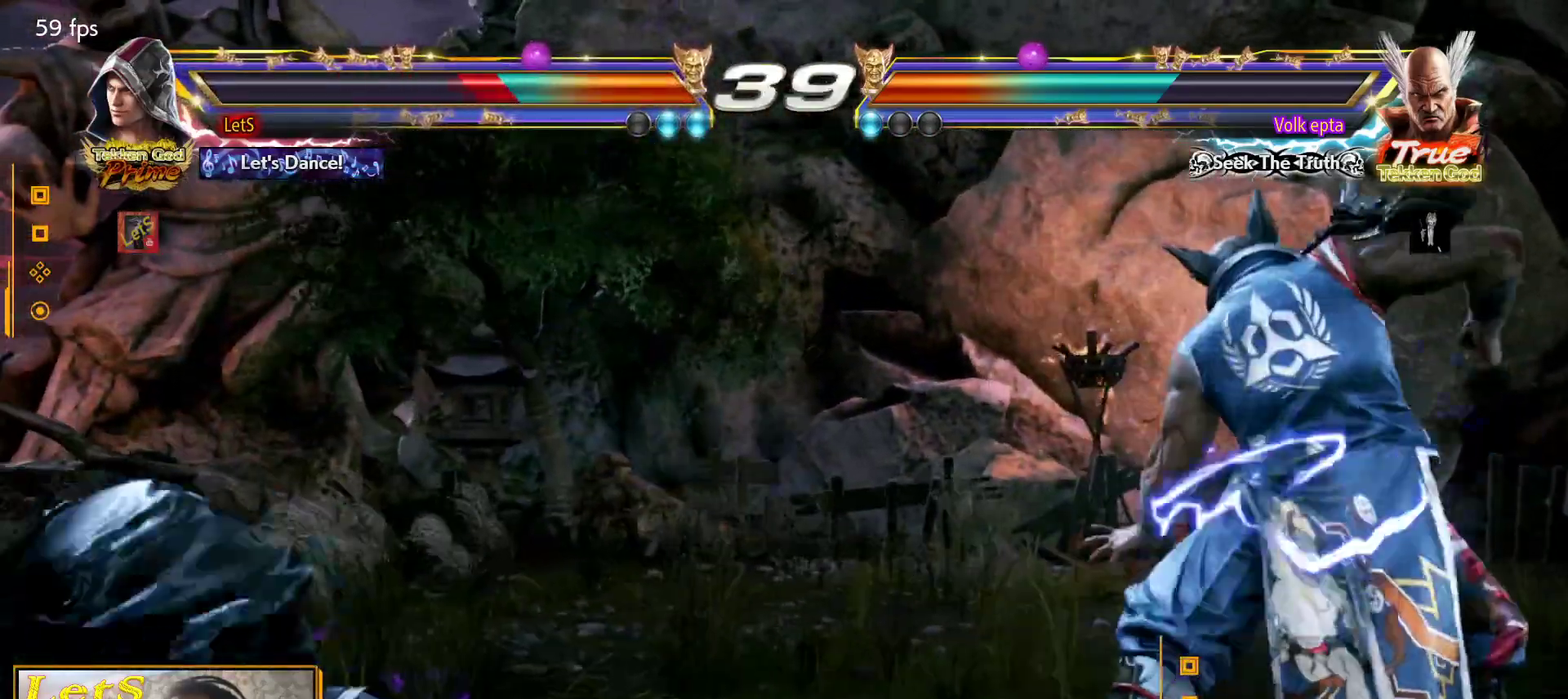
{"buttons": ["DPAD_UP"], "left_stick": "center", "right_stick": "center", "events": [[167, "DPAD_LEFT", "down"], [267, "DPAD_LEFT", "up"], [300, "DPAD_LEFT", "down"], [500, "DPAD_LEFT", "up"], [500, "DPAD_UP", "down"]]}
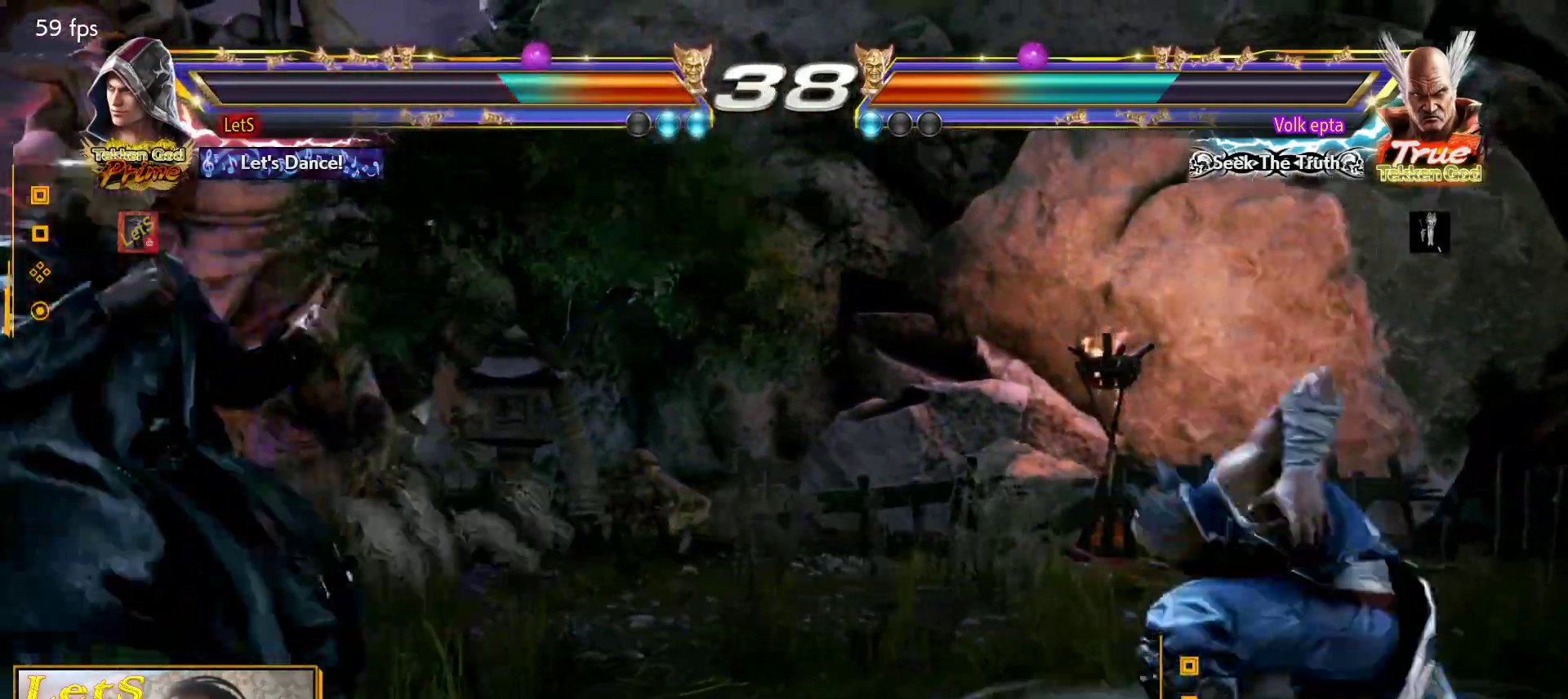
{"buttons": [], "left_stick": "center", "right_stick": "center", "events": [[67, "DPAD_RIGHT", "down"], [267, "DPAD_RIGHT", "up"], [333, "DPAD_UP", "up"]]}
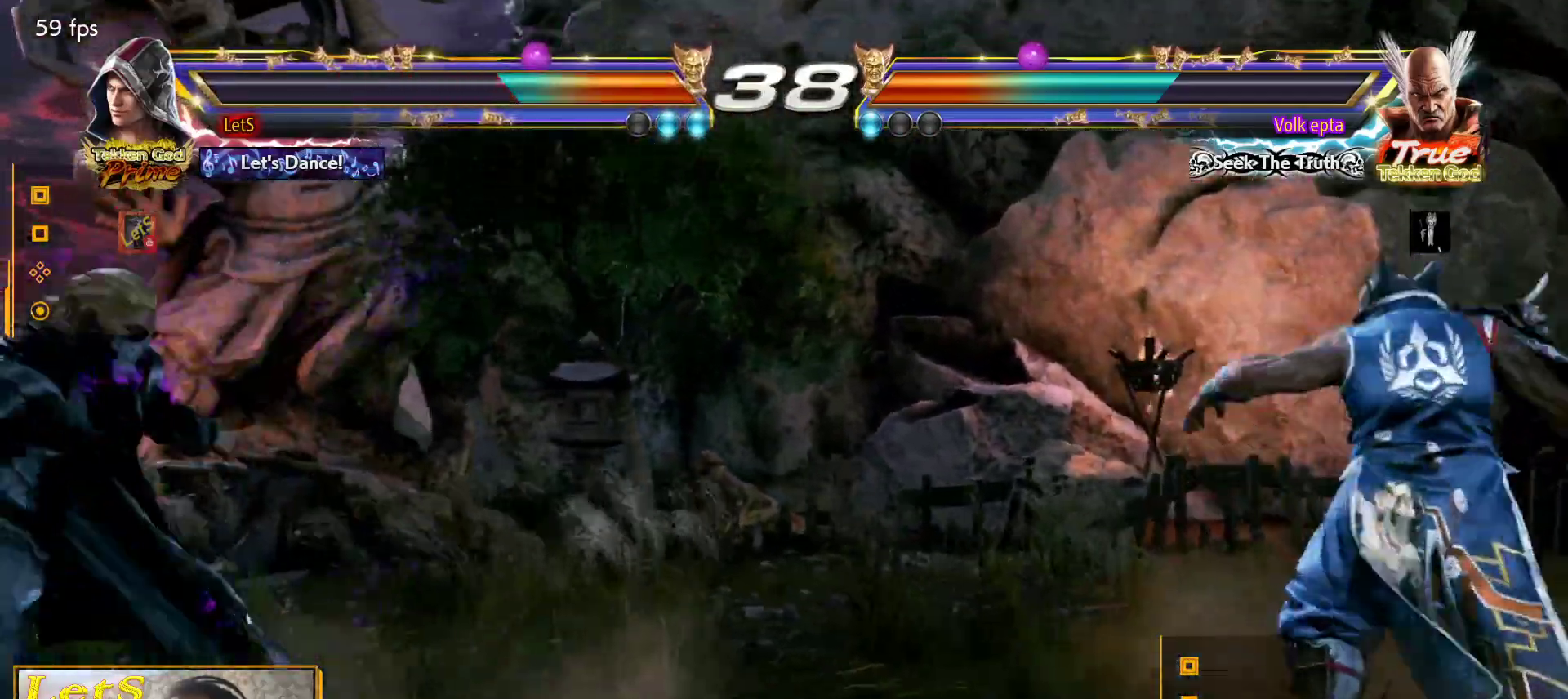
{"buttons": [], "left_stick": "center", "right_stick": "center", "events": [[233, "DPAD_RIGHT", "down"], [300, "DPAD_RIGHT", "up"], [367, "DPAD_RIGHT", "down"], [500, "DPAD_RIGHT", "up"]]}
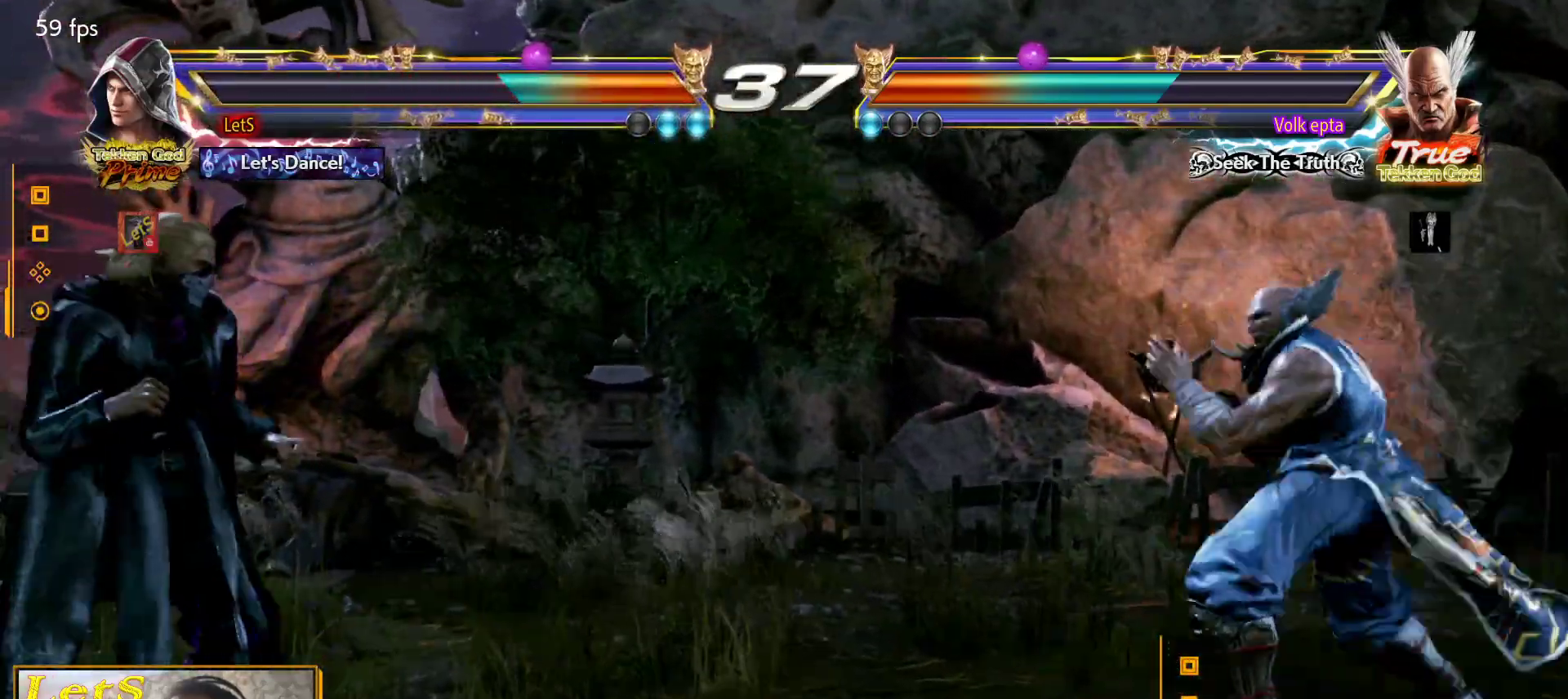
{"buttons": ["DPAD_LEFT"], "left_stick": "center", "right_stick": "center", "events": [[67, "DPAD_LEFT", "down"], [167, "DPAD_LEFT", "up"], [200, "DPAD_LEFT", "down"], [400, "DPAD_DOWN", "down"], [467, "DPAD_DOWN", "up"]]}
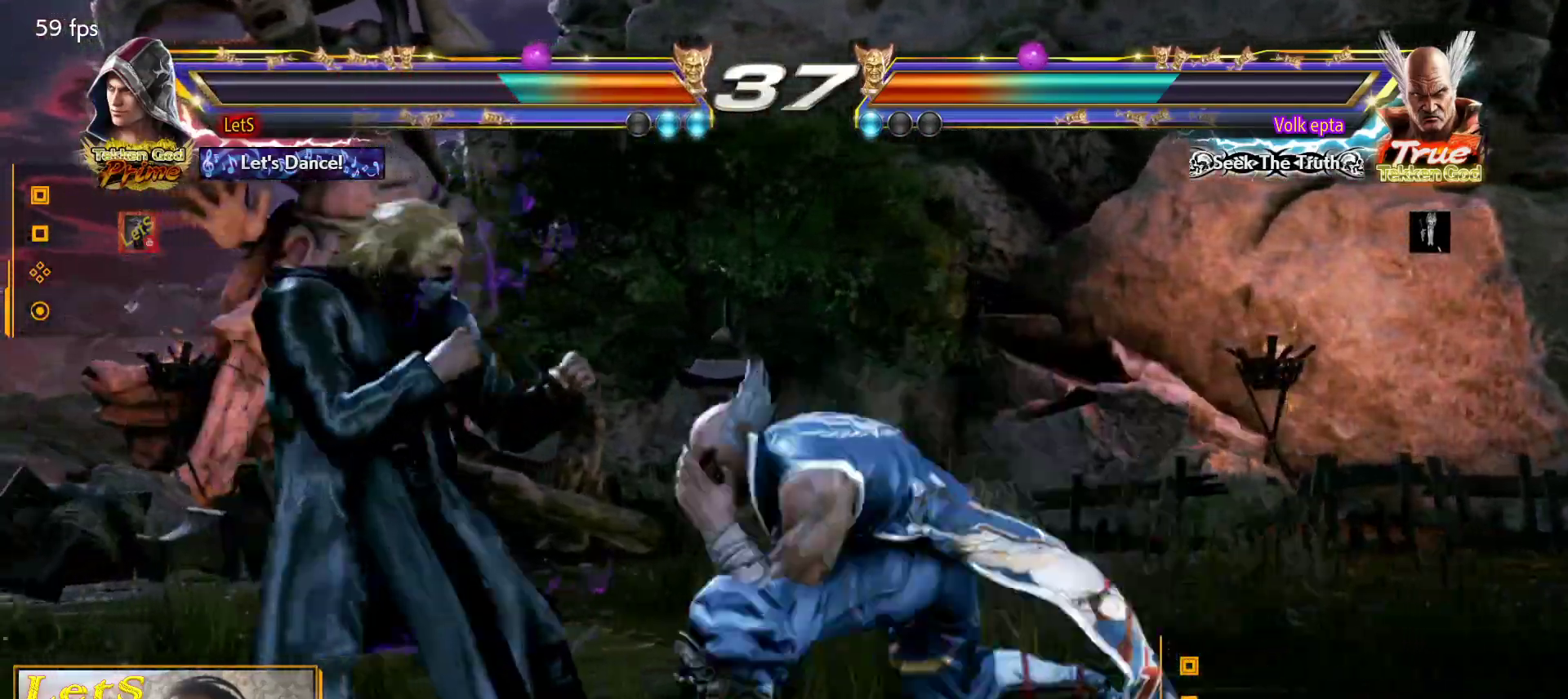
{"buttons": ["DPAD_LEFT"], "left_stick": "center", "right_stick": "center", "events": [[33, "DPAD_LEFT", "up"], [67, "DPAD_LEFT", "down"]]}
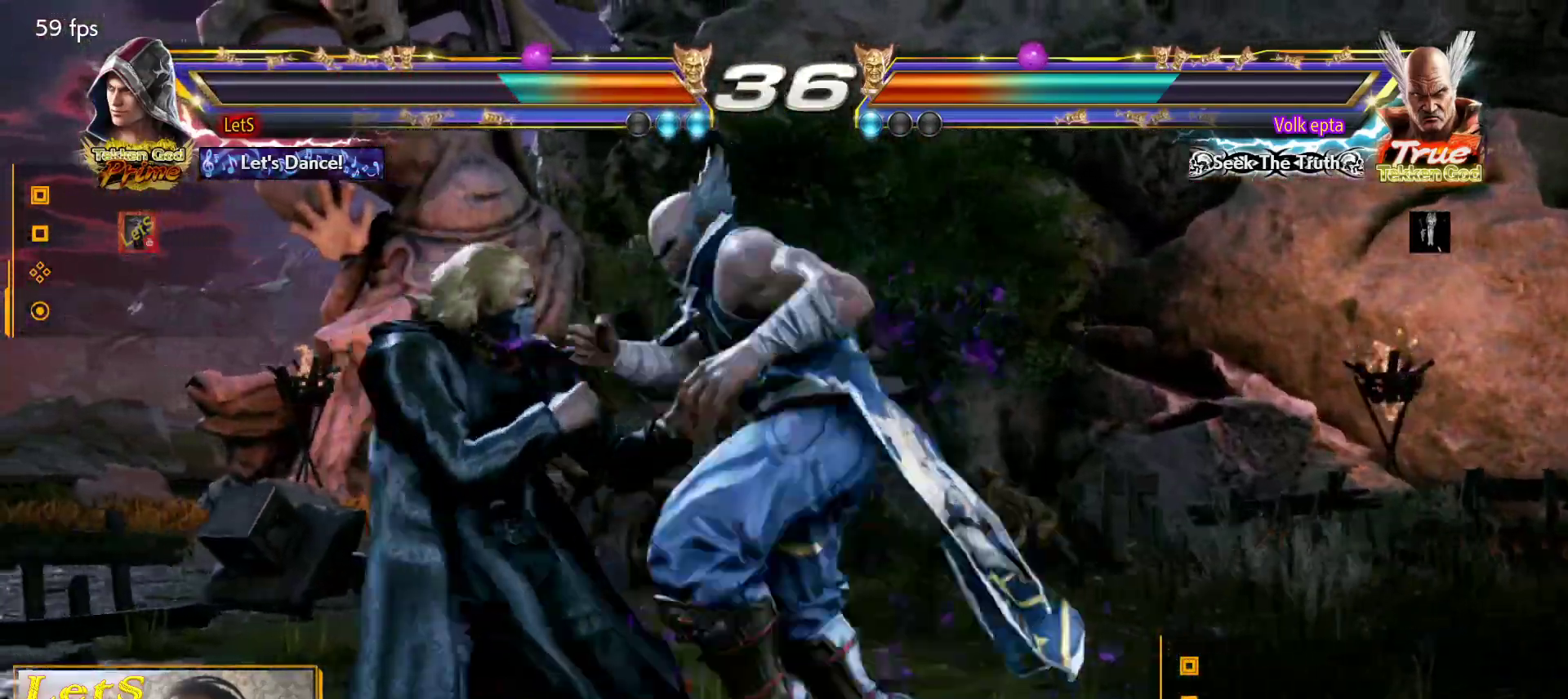
{"buttons": ["DPAD_LEFT"], "left_stick": "center", "right_stick": "center", "events": [[367, "DPAD_DOWN", "down"], [500, "DPAD_DOWN", "up"]]}
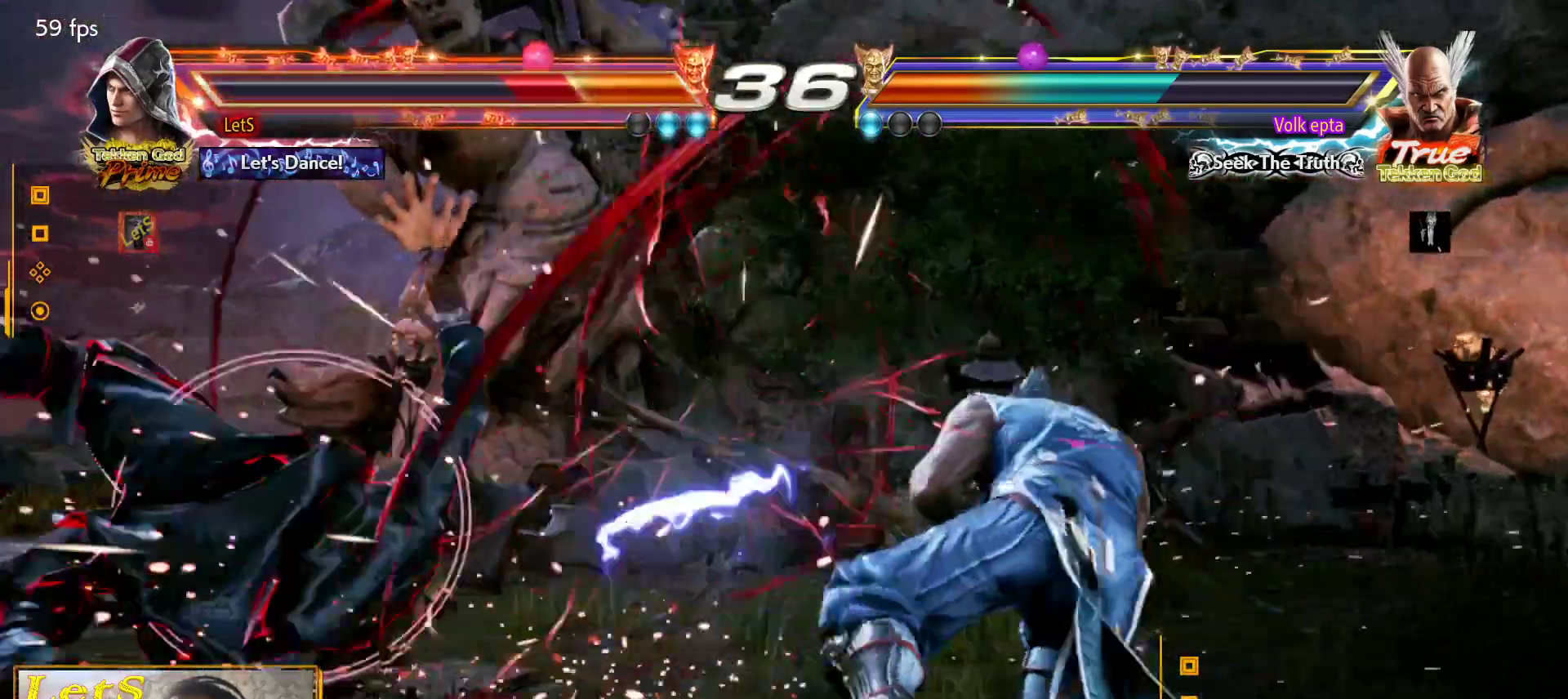
{"buttons": [], "left_stick": "center", "right_stick": "center", "events": [[33, "DPAD_LEFT", "up"]]}
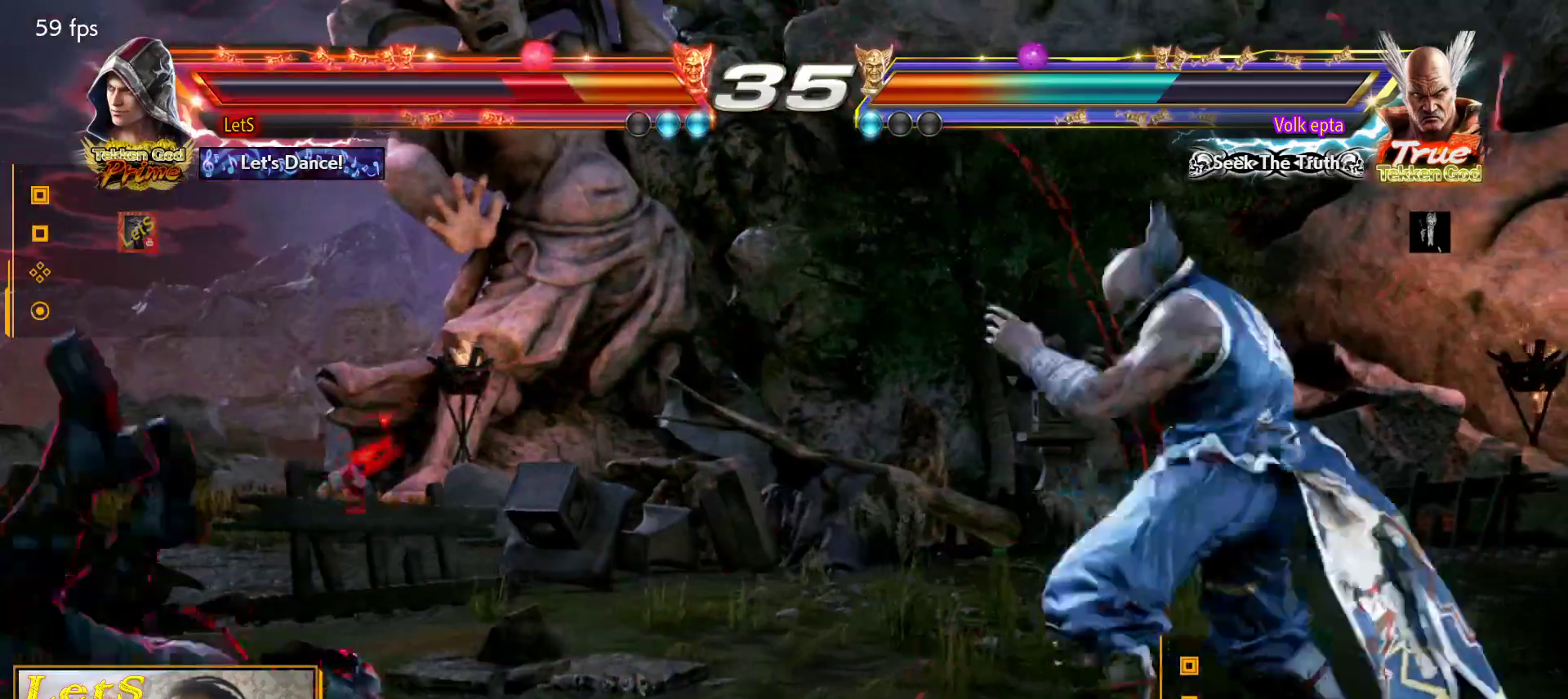
{"buttons": ["DPAD_UP"], "left_stick": "center", "right_stick": "center", "events": [[167, "DPAD_UP", "down"]]}
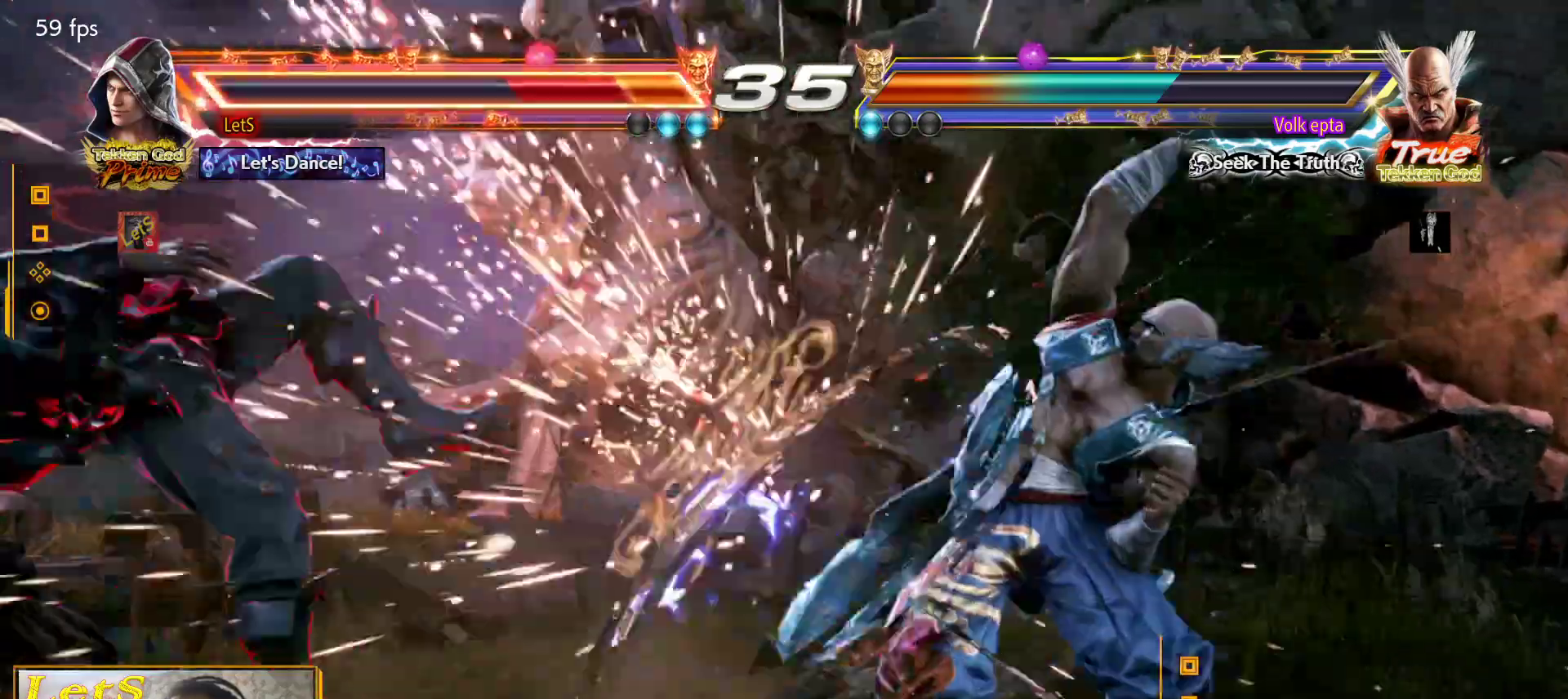
{"buttons": ["SQUARE"], "left_stick": "center", "right_stick": "center", "events": [[33, "DPAD_UP", "up"], [167, "SQUARE", "down"], [267, "SQUARE", "up"], [333, "SQUARE", "down"], [433, "SQUARE", "up"], [500, "SQUARE", "down"]]}
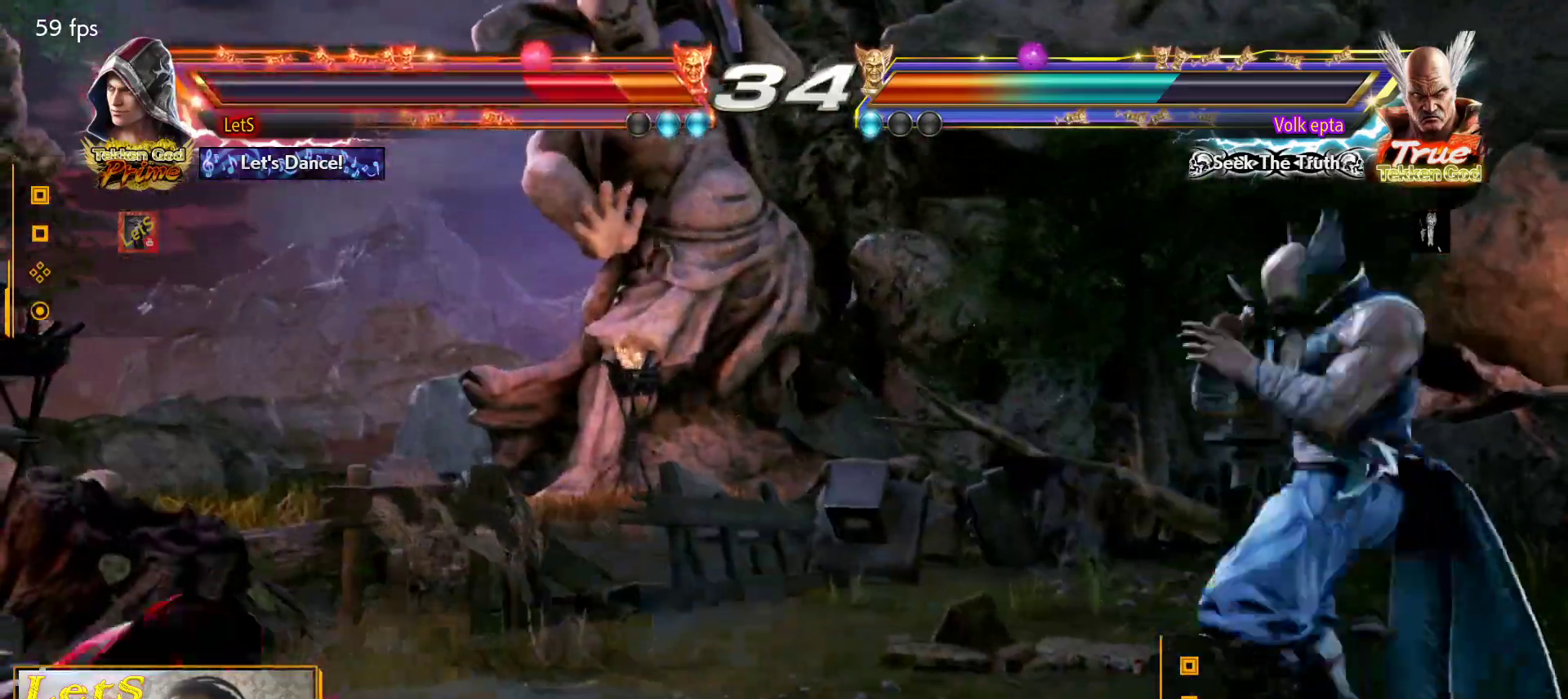
{"buttons": ["DPAD_LEFT"], "left_stick": "center", "right_stick": "center", "events": [[67, "SQUARE", "up"], [133, "SQUARE", "down"], [267, "SQUARE", "up"], [400, "DPAD_LEFT", "down"]]}
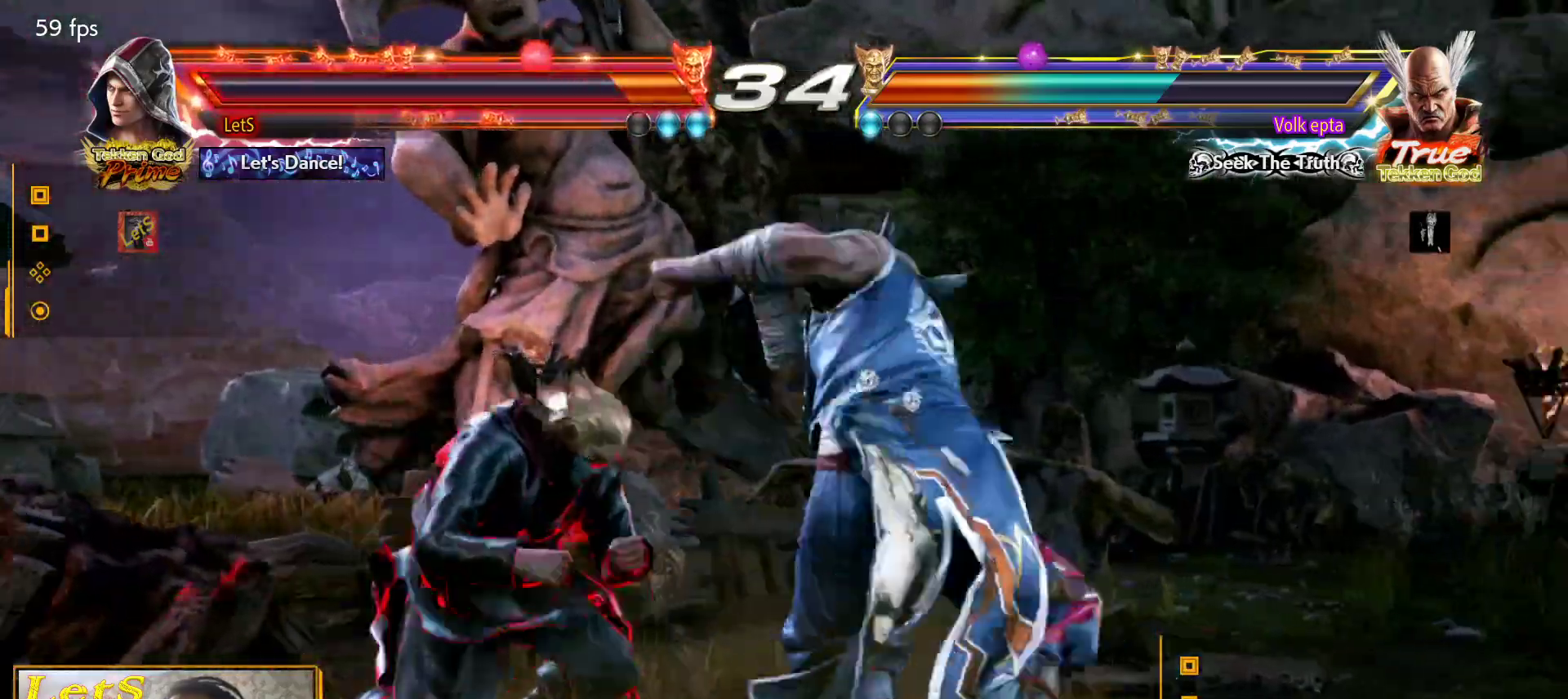
{"buttons": [], "left_stick": "center", "right_stick": "center", "events": [[33, "DPAD_LEFT", "up"], [67, "DPAD_LEFT", "down"], [500, "DPAD_LEFT", "up"]]}
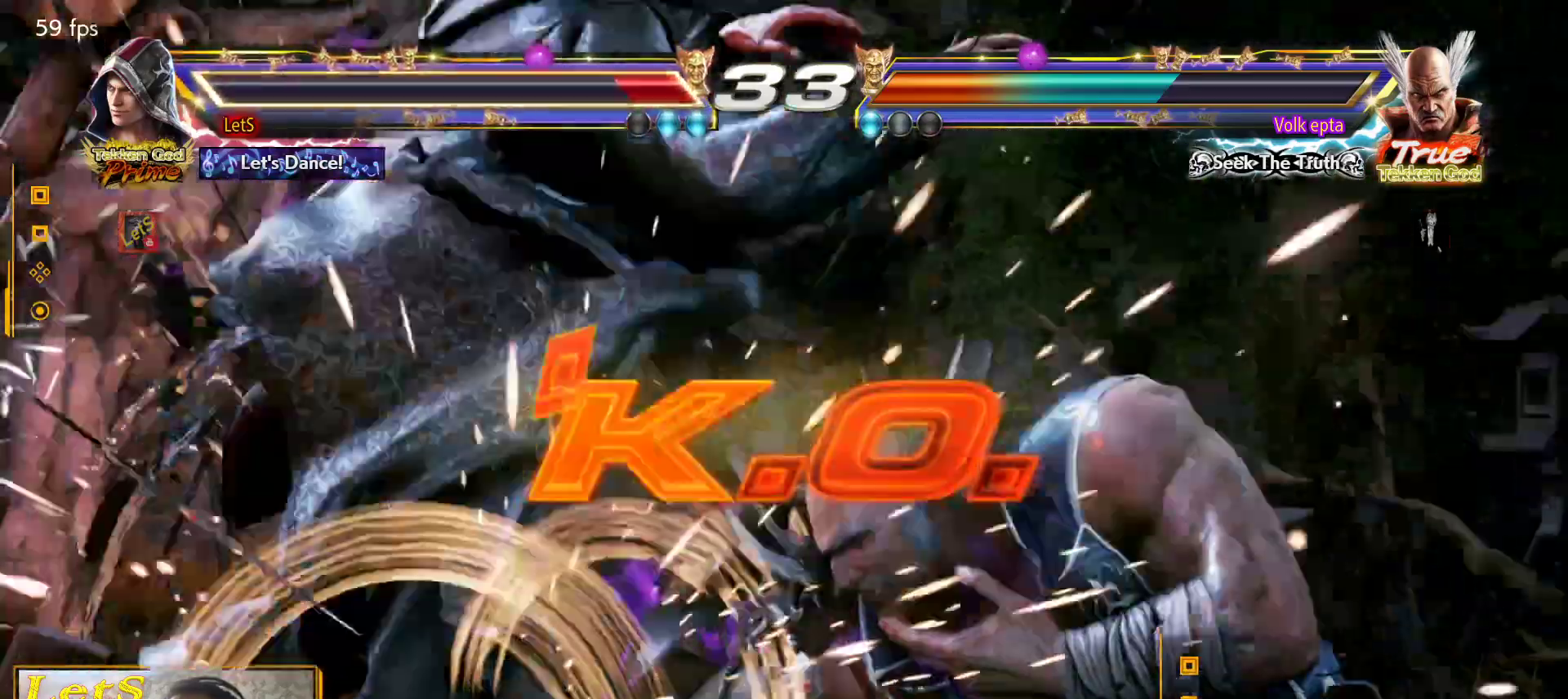
{"buttons": ["START"], "left_stick": "center", "right_stick": "center", "events": [[433, "START", "down"]]}
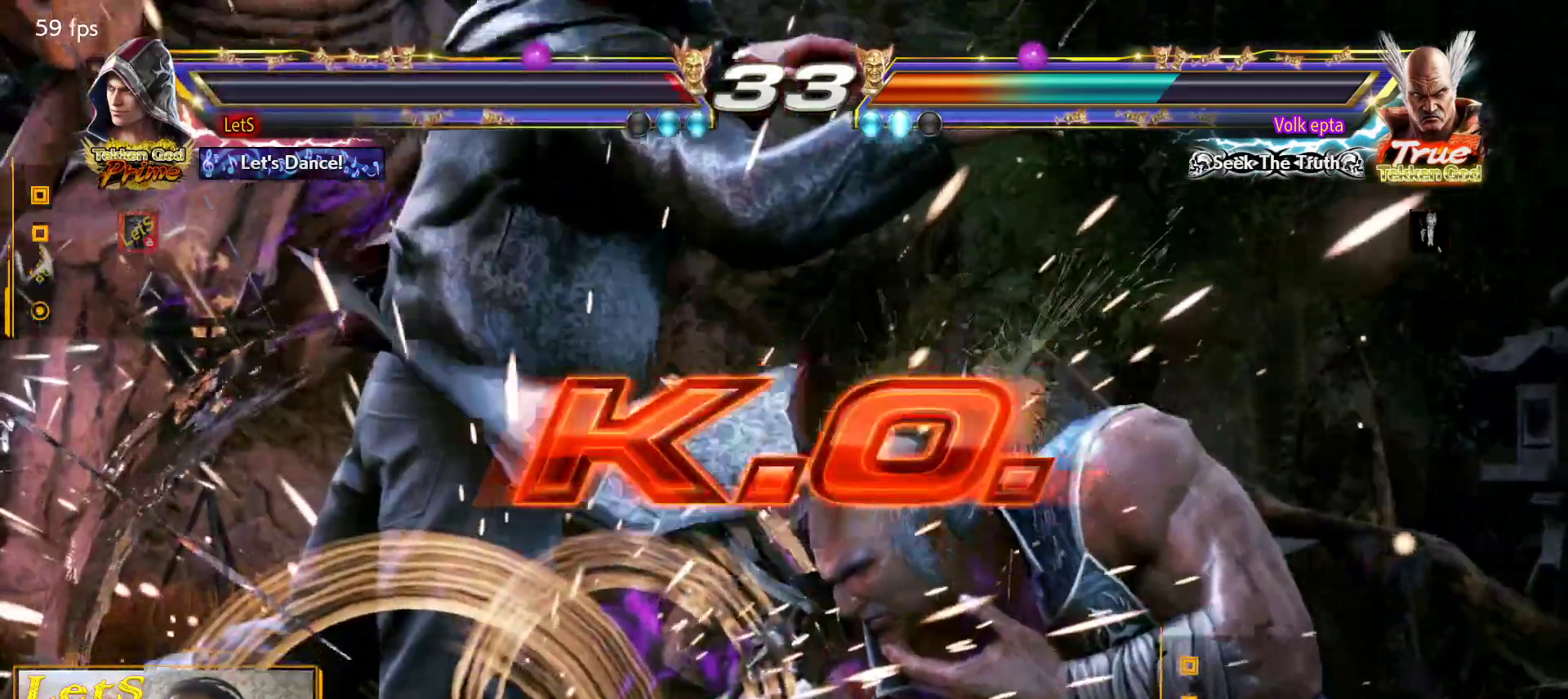
{"buttons": ["START"], "left_stick": "center", "right_stick": "center", "events": [[33, "START", "up"], [100, "START", "down"], [200, "START", "up"], [300, "START", "down"], [367, "START", "up"], [467, "START", "down"]]}
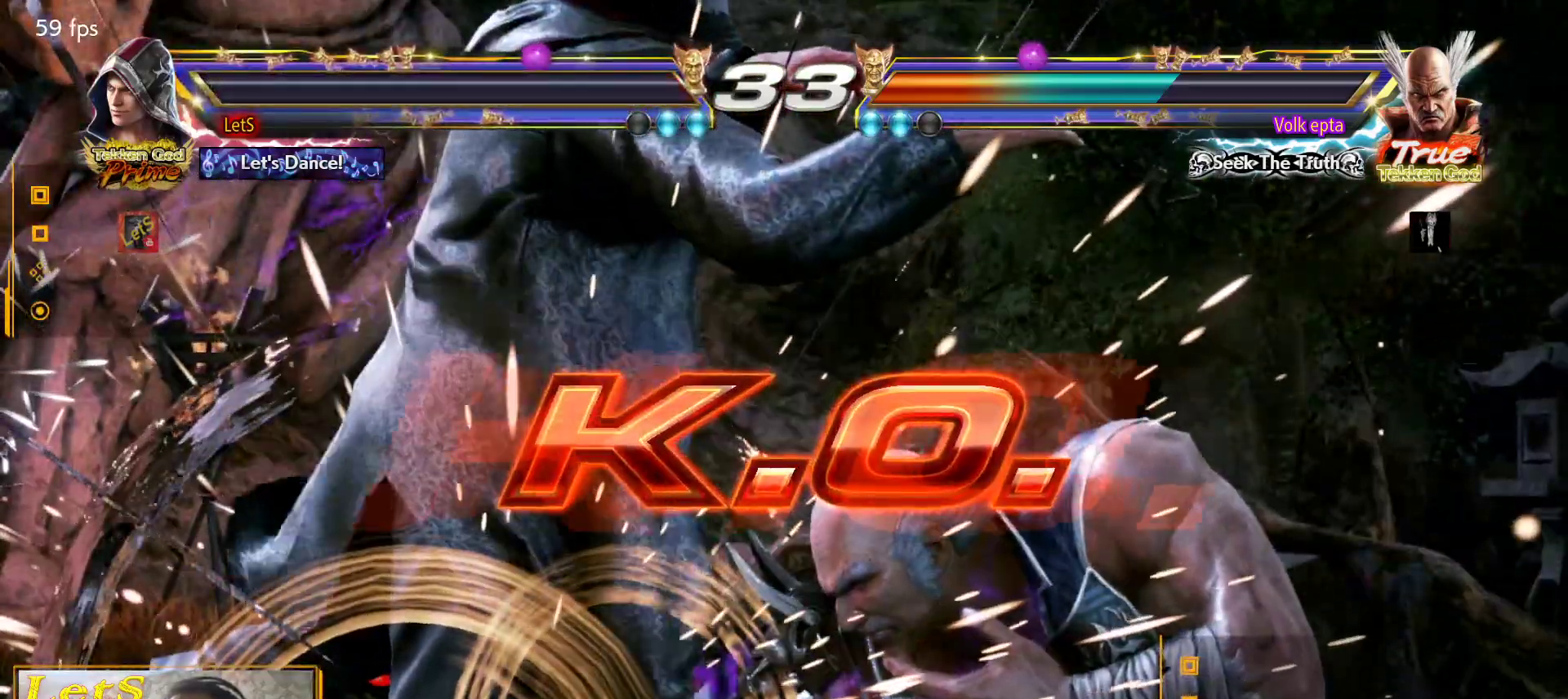
{"buttons": ["START"], "left_stick": "center", "right_stick": "center", "events": [[33, "START", "up"], [100, "START", "down"], [200, "START", "up"], [267, "START", "down"], [367, "START", "up"], [467, "START", "down"]]}
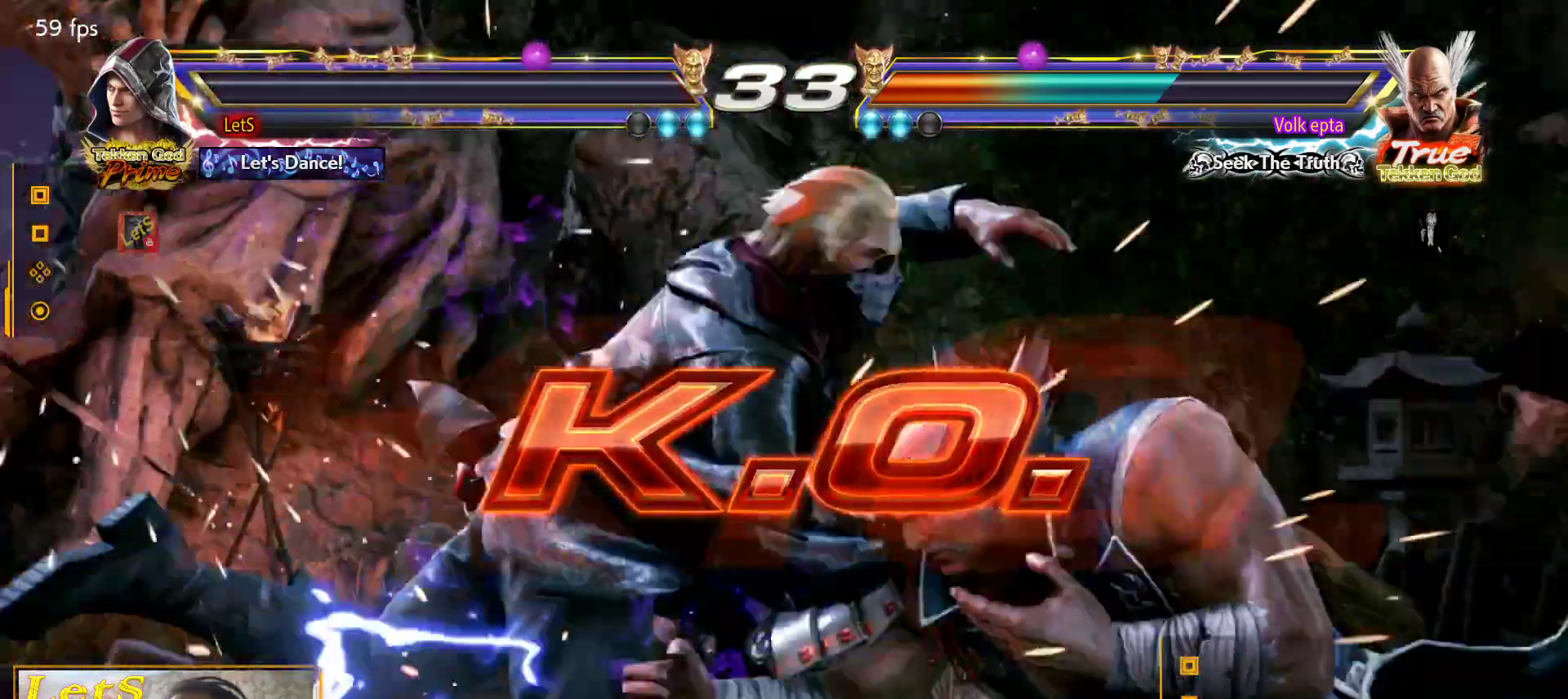
{"buttons": ["START"], "left_stick": "center", "right_stick": "center", "events": [[33, "START", "up"], [133, "START", "down"], [233, "START", "up"], [300, "START", "down"], [400, "START", "up"], [467, "START", "down"]]}
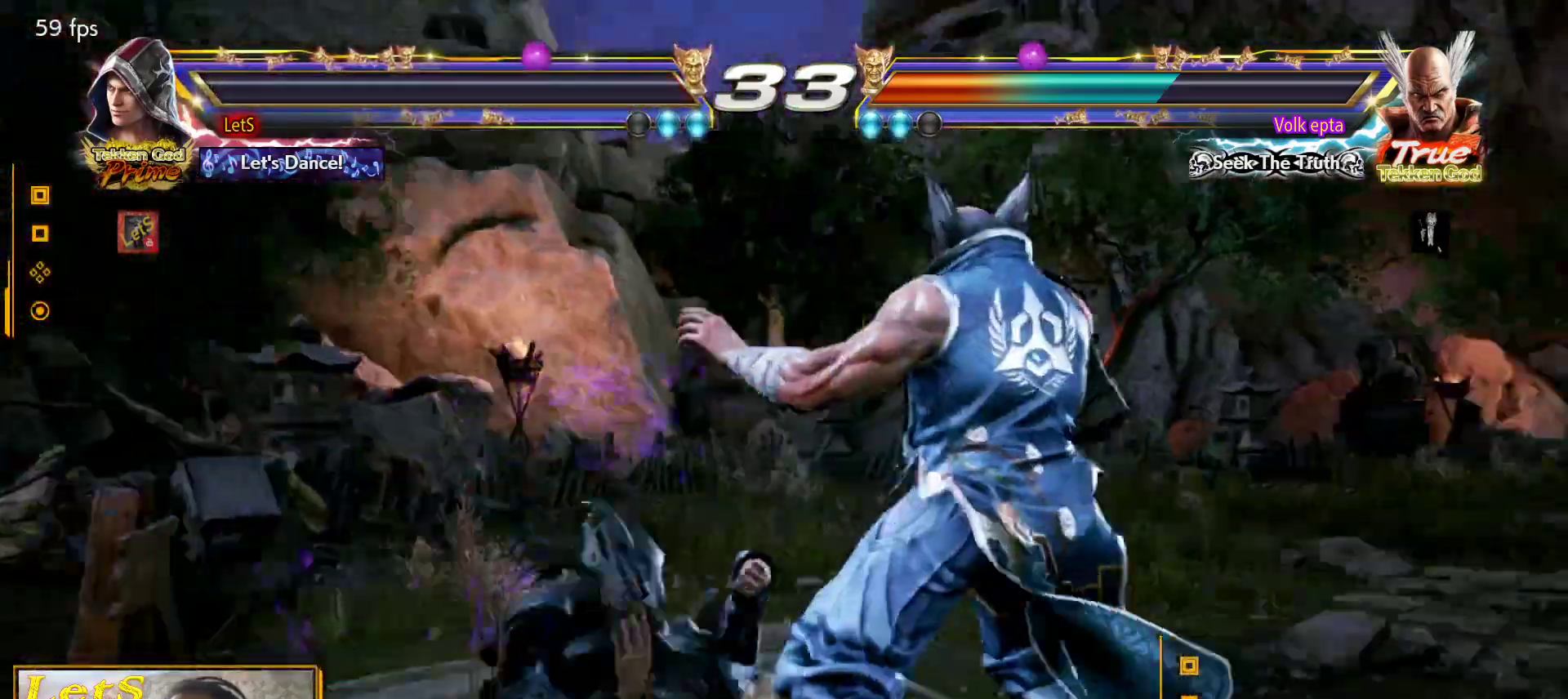
{"buttons": ["START"], "left_stick": "center", "right_stick": "center", "events": [[67, "START", "up"], [133, "START", "down"], [233, "START", "up"], [333, "START", "down"], [400, "START", "up"], [500, "START", "down"]]}
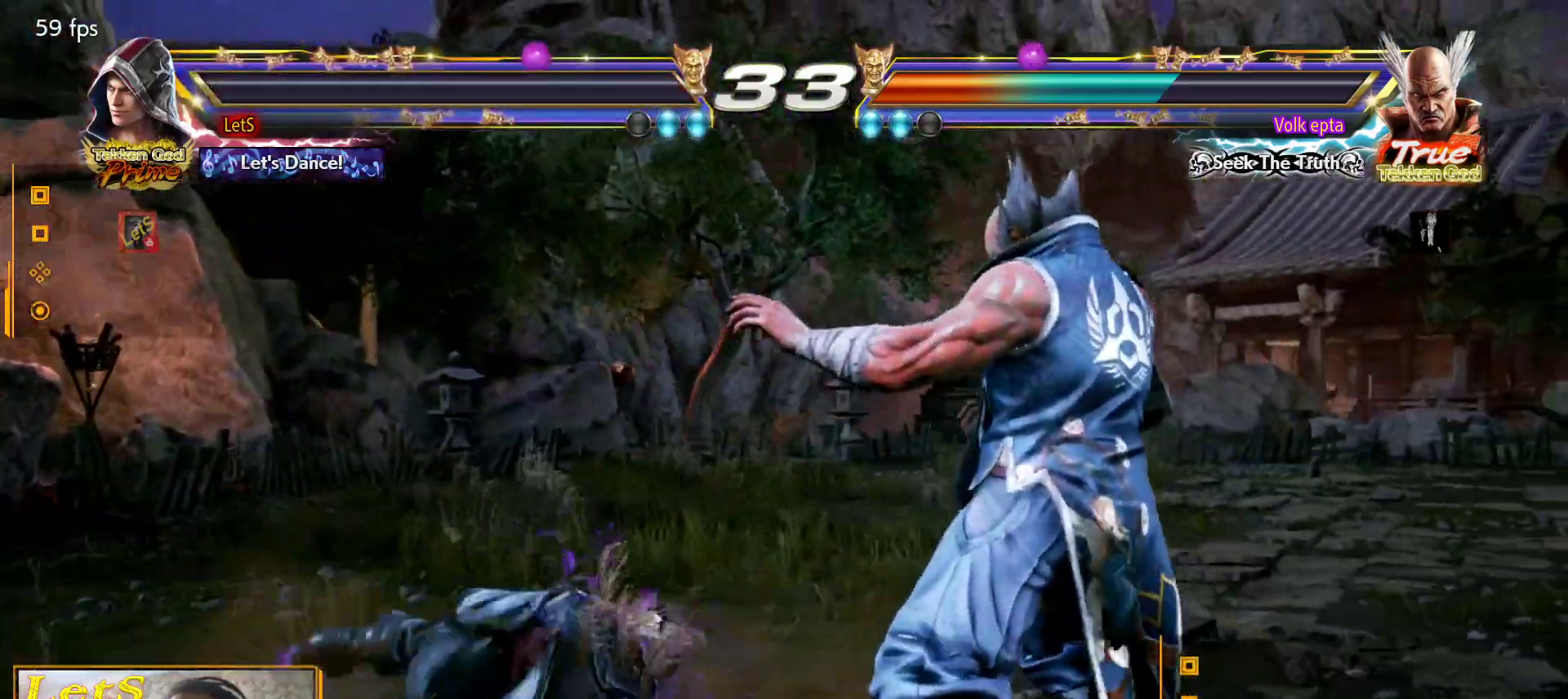
{"buttons": [], "left_stick": "center", "right_stick": "center", "events": [[267, "START", "up"], [333, "START", "down"], [467, "START", "up"]]}
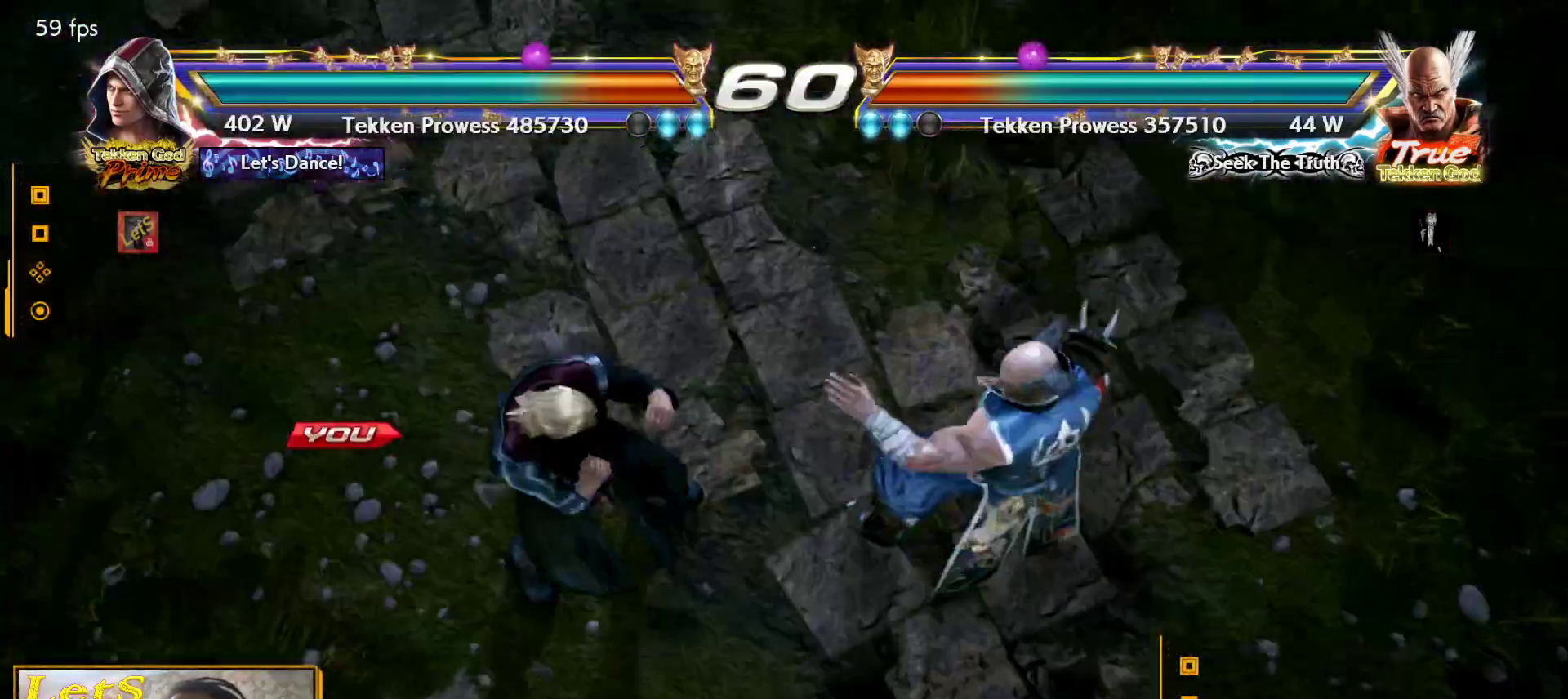
{"buttons": ["DPAD_DOWN", "START"], "left_stick": "center", "right_stick": "center", "events": [[33, "START", "down"], [133, "START", "up"], [200, "START", "down"], [300, "START", "up"], [400, "START", "down"], [500, "DPAD_DOWN", "down"]]}
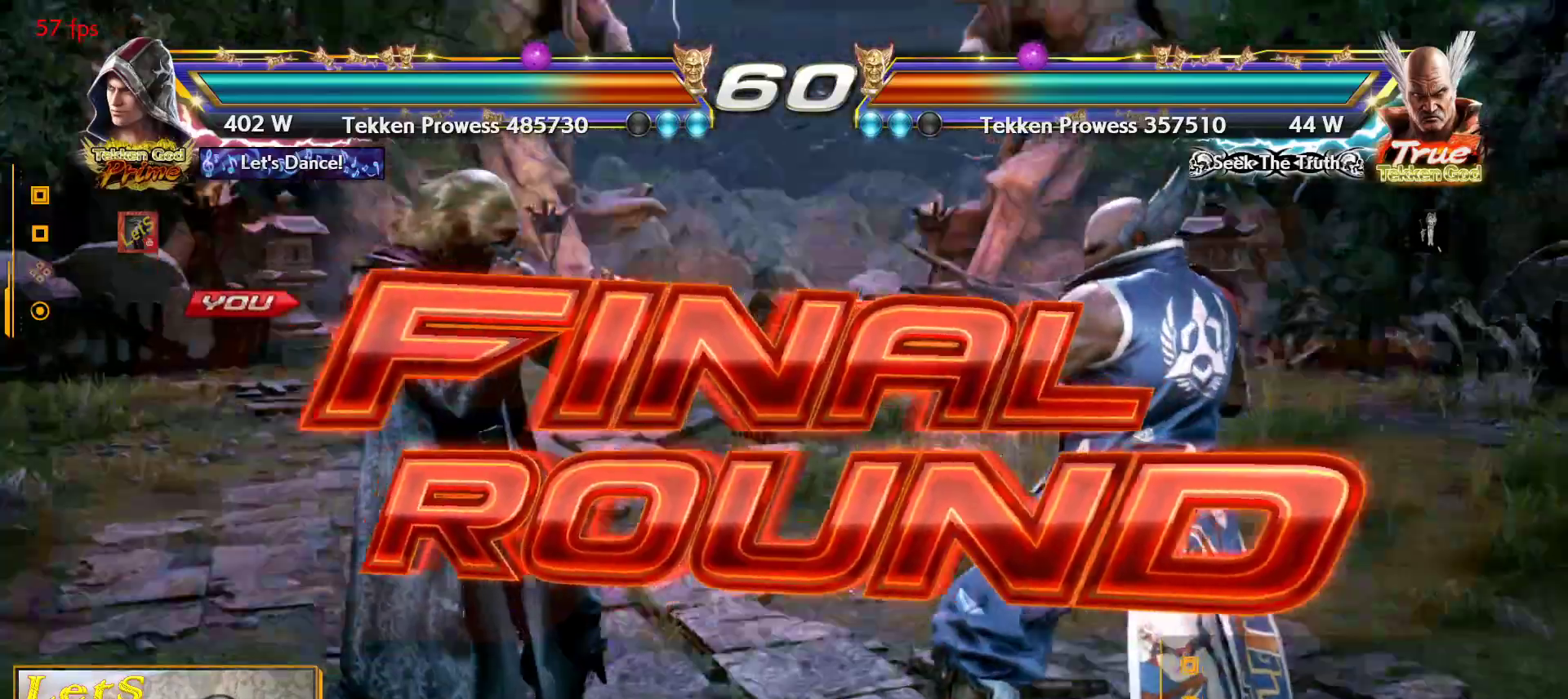
{"buttons": ["DPAD_DOWN"], "left_stick": "center", "right_stick": "center"}
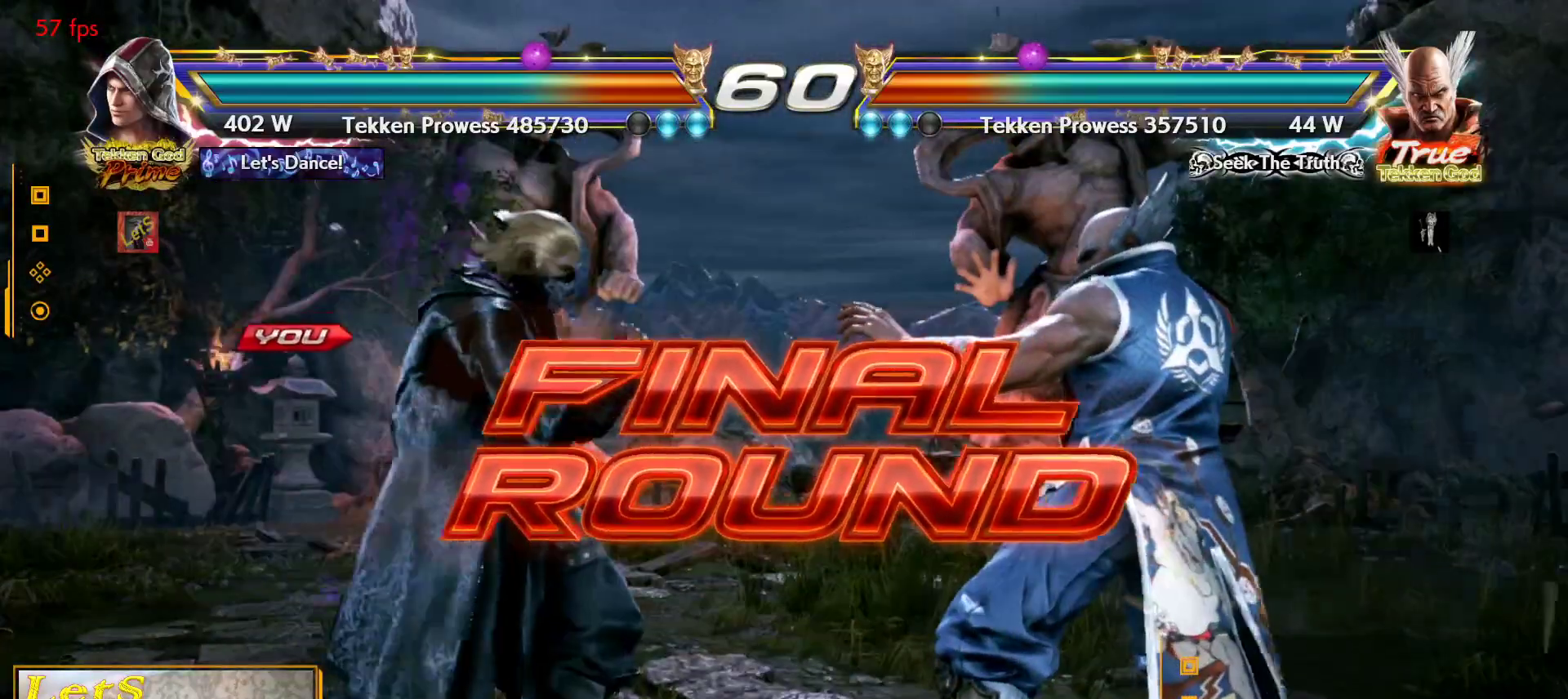
{"buttons": ["DPAD_DOWN"], "left_stick": "center", "right_stick": "center", "events": [[33, "DPAD_RIGHT", "down"], [67, "DPAD_DOWN", "up"], [167, "DPAD_UP", "down"], [200, "DPAD_RIGHT", "up"], [233, "DPAD_LEFT", "down"], [267, "DPAD_UP", "up"], [367, "DPAD_LEFT", "up"], [500, "DPAD_DOWN", "down"]]}
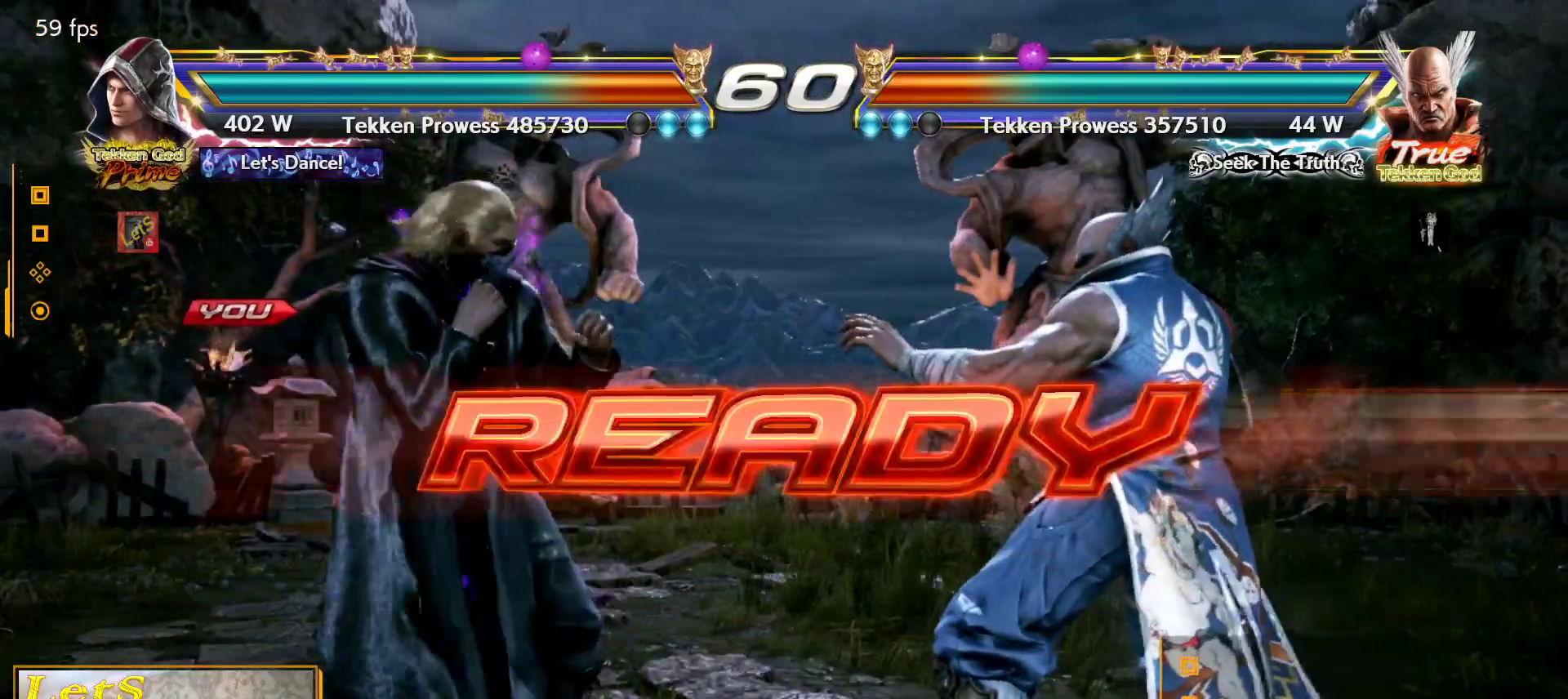
{"buttons": [], "left_stick": "center", "right_stick": "center", "events": [[33, "DPAD_RIGHT", "down"], [100, "DPAD_DOWN", "up"], [267, "DPAD_RIGHT", "up"]]}
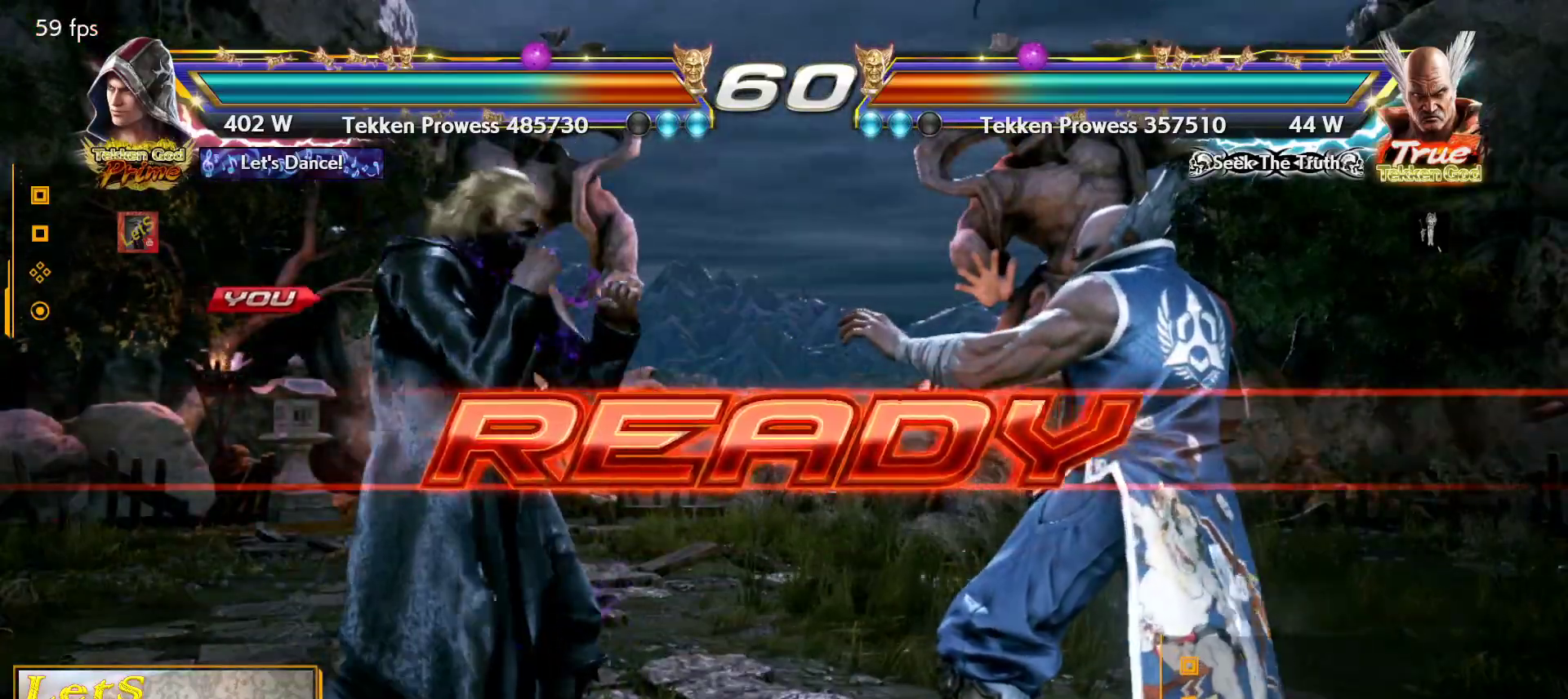
{"buttons": [], "left_stick": "center", "right_stick": "center", "events": []}
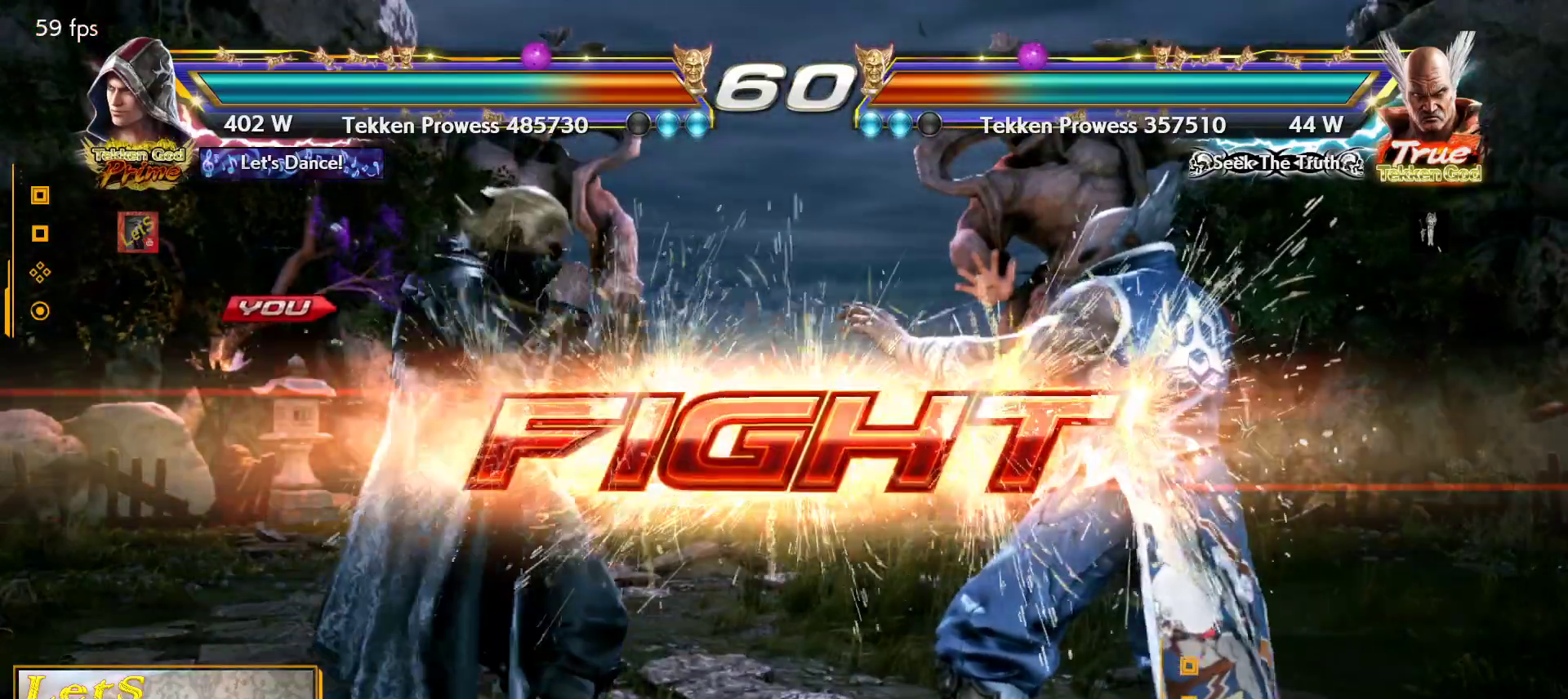
{"buttons": [], "left_stick": "center", "right_stick": "center", "events": [[167, "DPAD_DOWN", "down"], [233, "DPAD_DOWN", "up"], [400, "DPAD_LEFT", "down"], [467, "DPAD_LEFT", "up"]]}
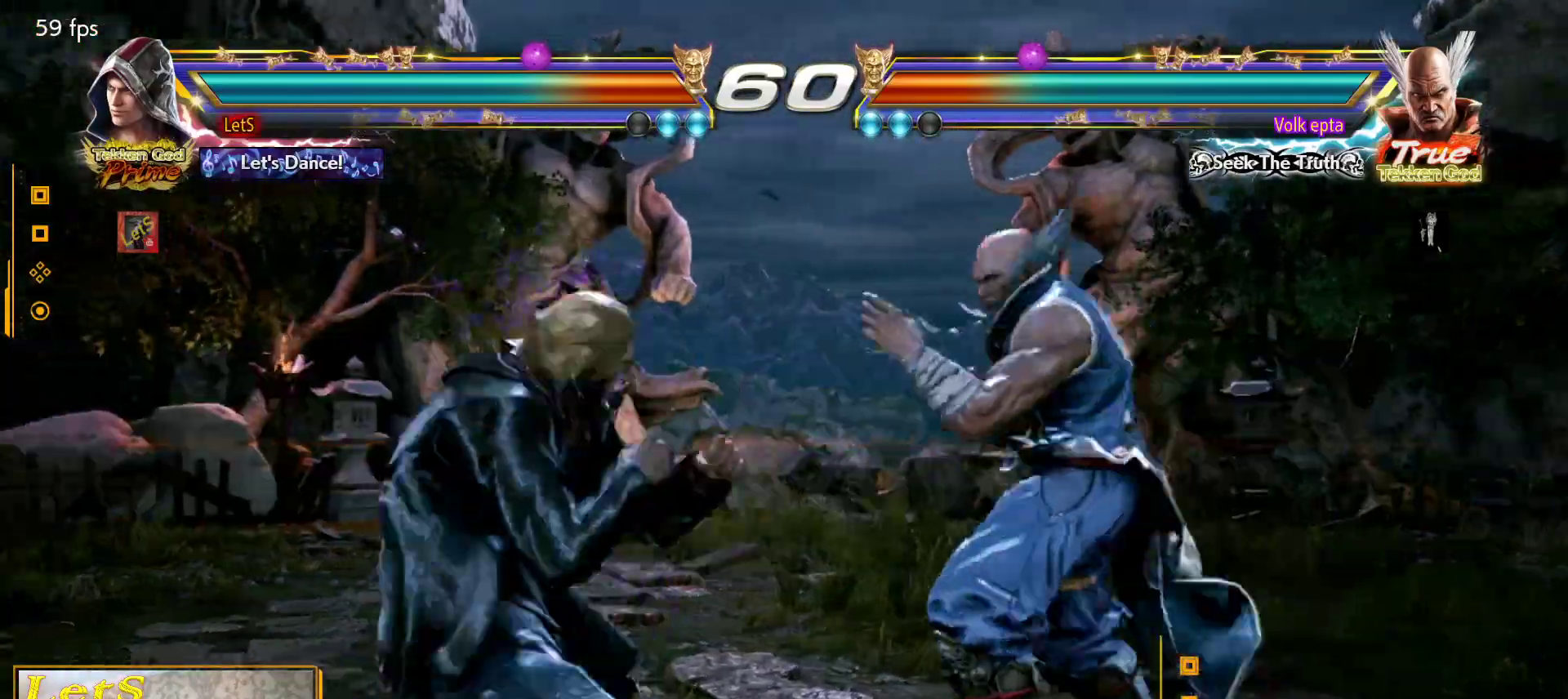
{"buttons": ["DPAD_DOWN", "DPAD_RIGHT"], "left_stick": "center", "right_stick": "center", "events": [[33, "DPAD_LEFT", "down"], [167, "DPAD_LEFT", "up"], [500, "DPAD_DOWN", "down"], [500, "DPAD_RIGHT", "down"]]}
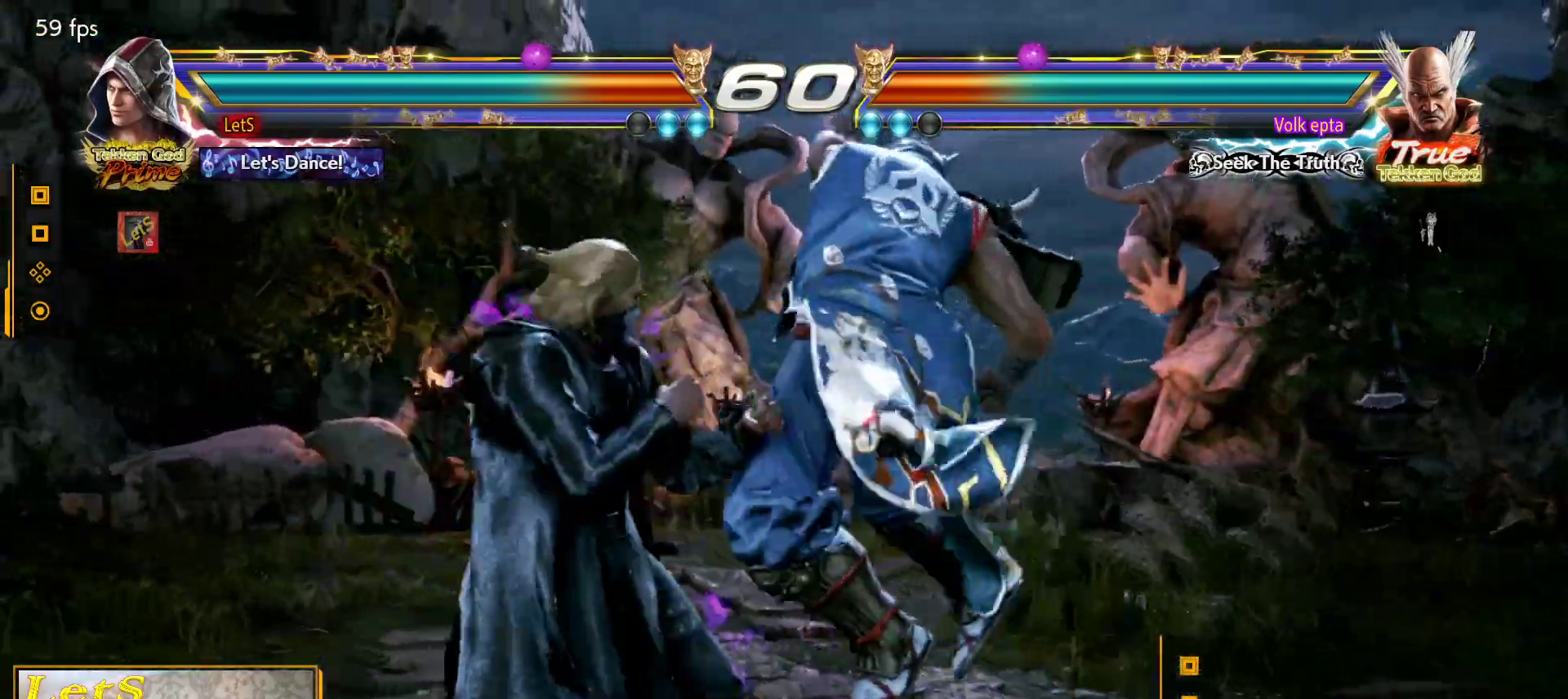
{"buttons": ["CIRCLE", "DPAD_RIGHT"], "left_stick": "center", "right_stick": "center", "events": [[33, "TRIANGLE", "down"], [133, "DPAD_DOWN", "up"], [167, "TRIANGLE", "up"], [200, "CIRCLE", "down"]]}